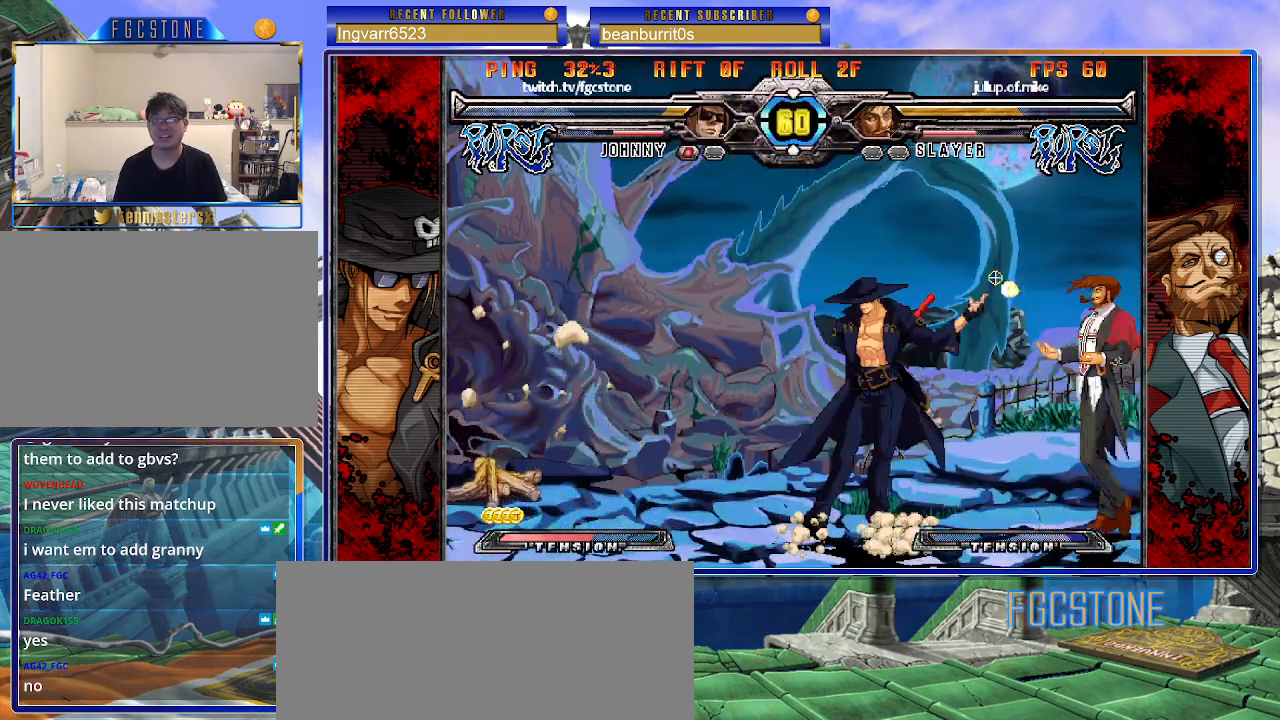
Gameplay with a controller (arcade stick); each line is a JSON object with the inputs held at the frame after it. "events" lists button and stick changes between this image and that frame as [ms after this image, input, new state], when the widget could be followed in between. Not read: L3 R3.
{"buttons": ["S"], "left_stick": "right", "events": [[100, "left_stick", "right"], [167, "left_stick", "center"], [250, "left_stick", "right"], [450, "S", "down"]]}
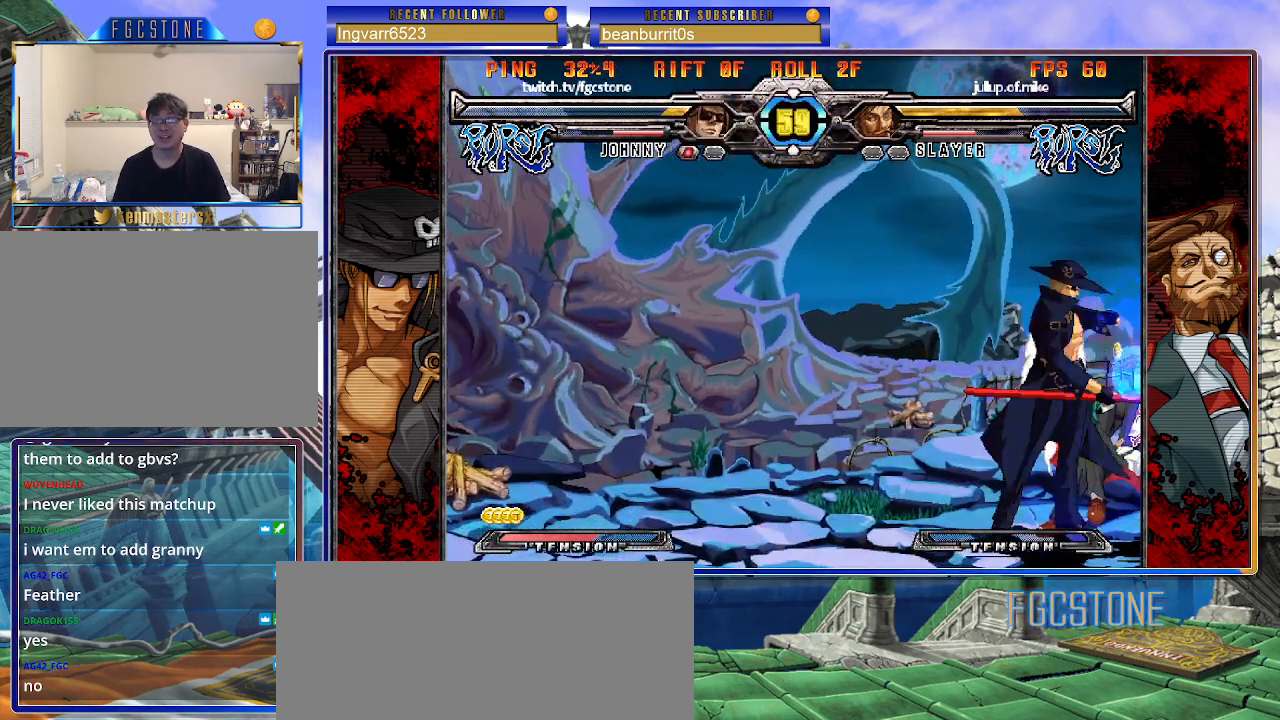
{"buttons": ["K"], "left_stick": "left", "events": [[100, "S", "up"], [217, "left_stick", "left"], [450, "K", "down"]]}
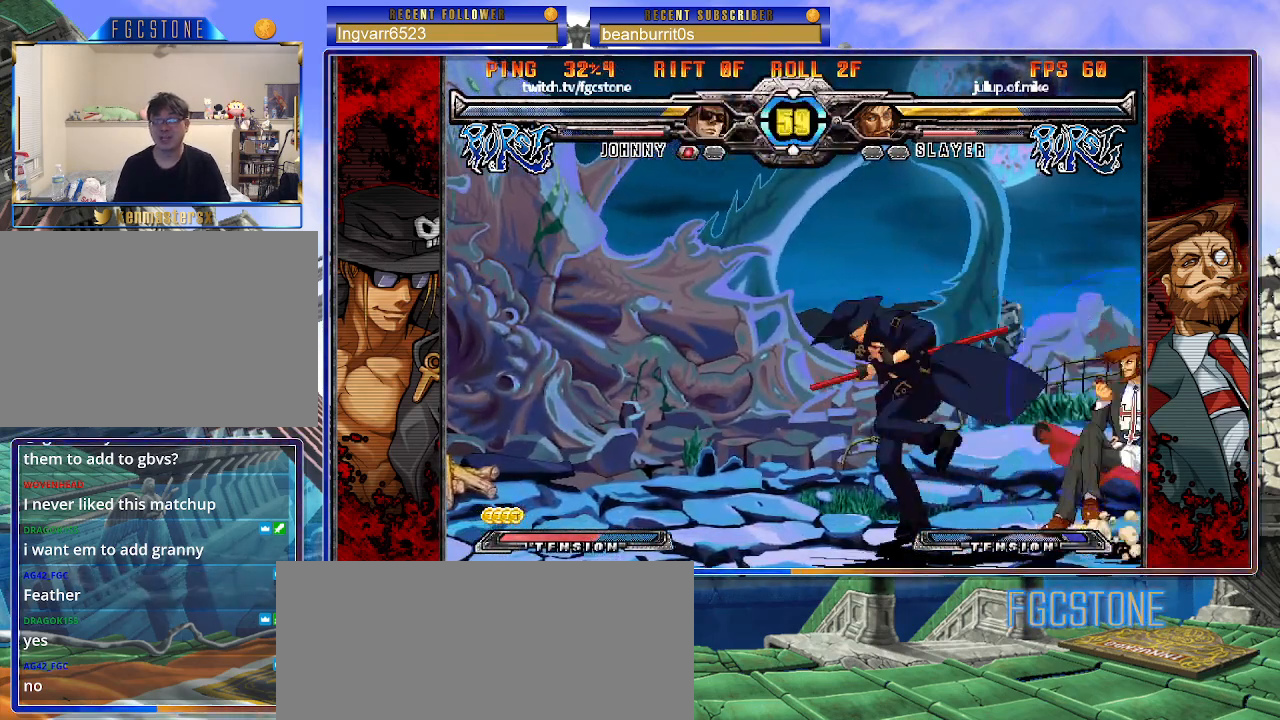
{"buttons": [], "left_stick": "right", "events": [[33, "K", "up"], [150, "HS", "down"], [233, "HS", "up"], [433, "left_stick", "down"], [500, "left_stick", "right"]]}
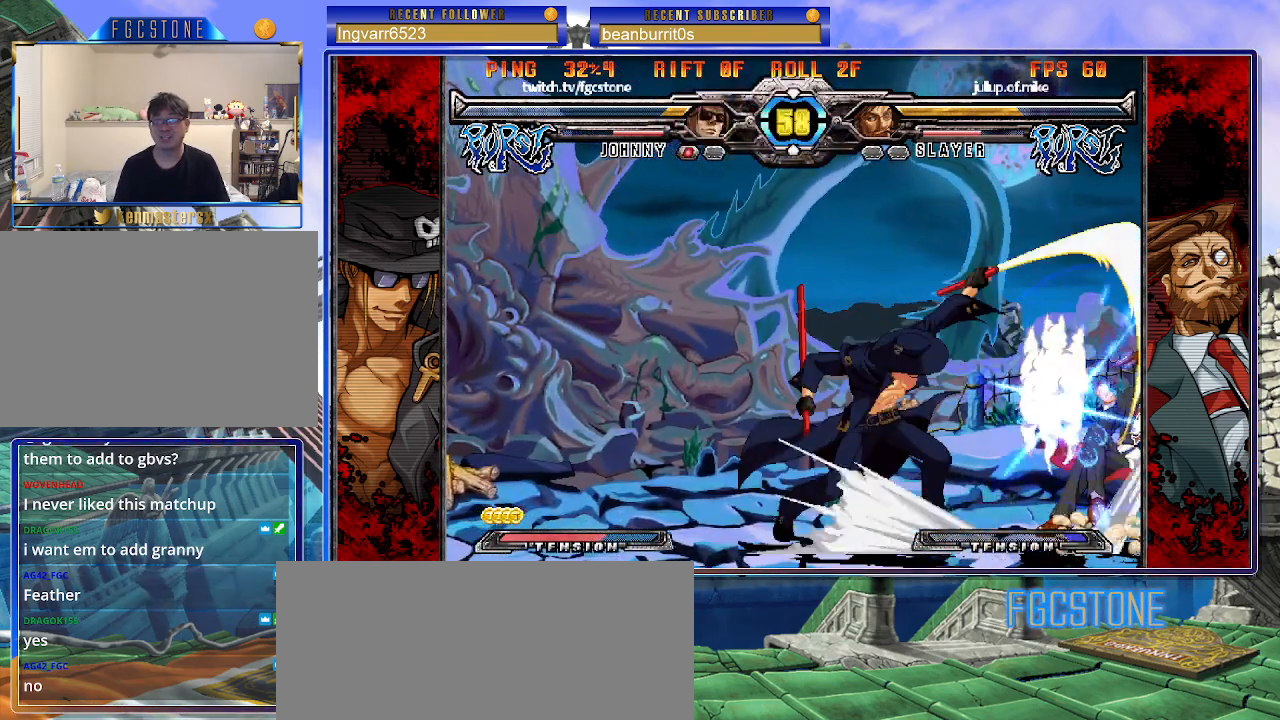
{"buttons": ["K"], "left_stick": "left", "events": [[83, "K", "down"], [83, "left_stick", "center"], [167, "left_stick", "left"], [217, "HS", "down"], [267, "HS", "up"]]}
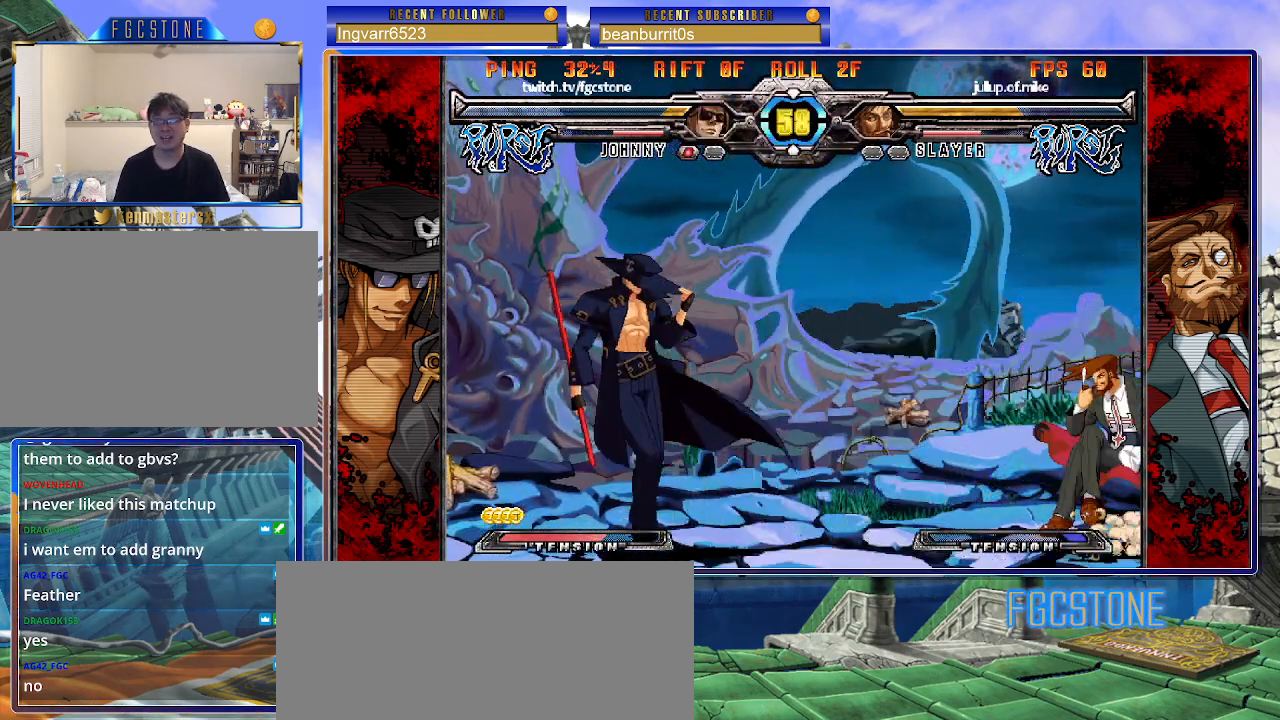
{"buttons": [], "left_stick": "left", "events": [[300, "K", "up"]]}
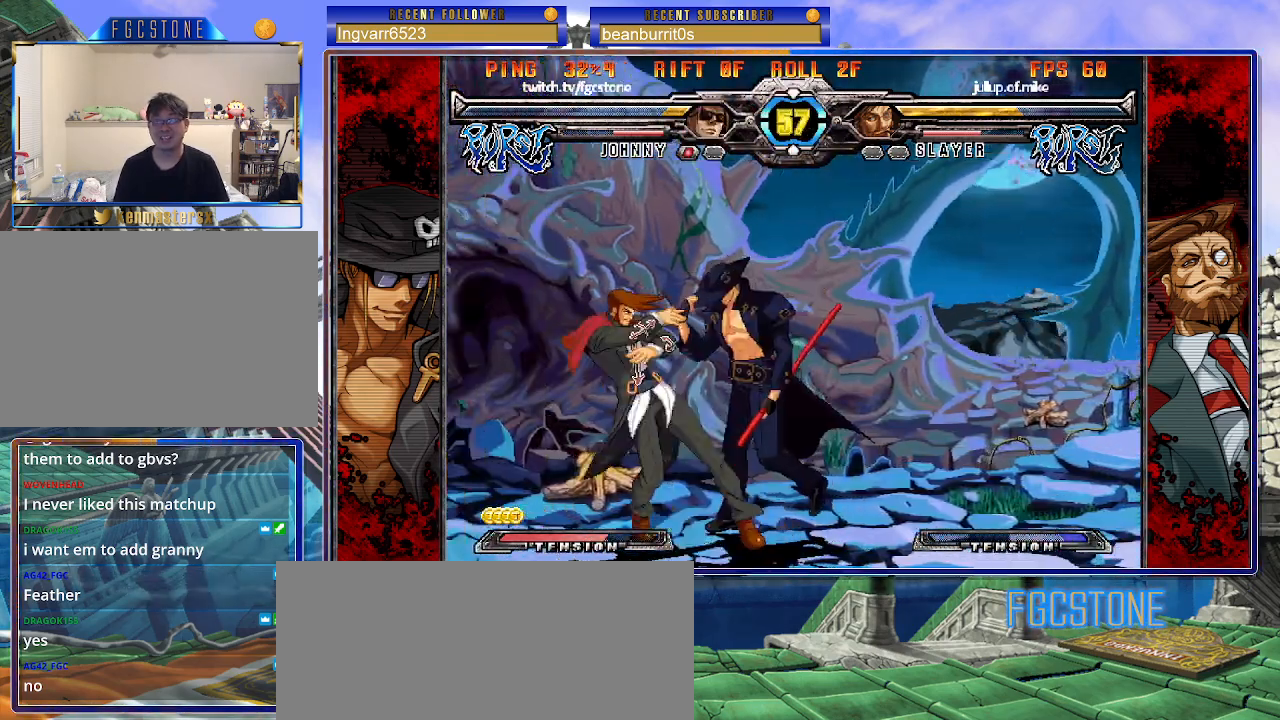
{"buttons": [], "left_stick": "right", "events": [[217, "K", "down"], [317, "K", "up"], [333, "left_stick", "right"]]}
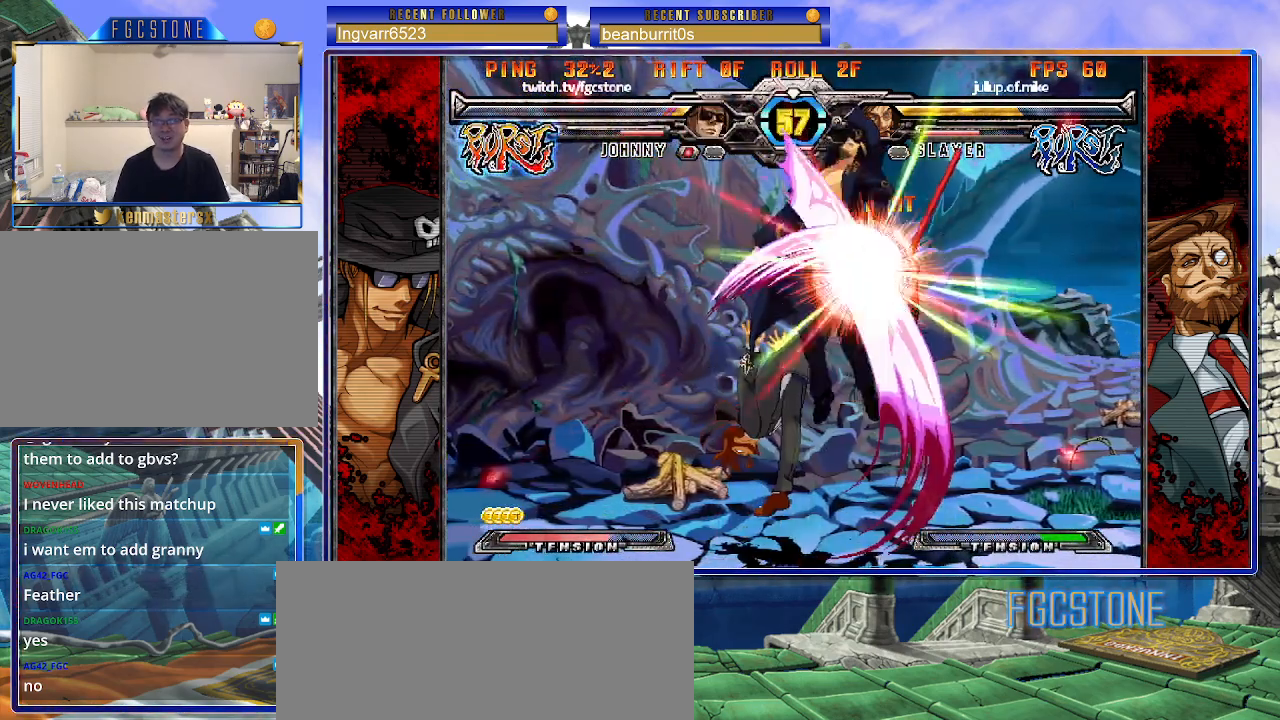
{"buttons": [], "left_stick": "center", "events": [[250, "left_stick", "center"]]}
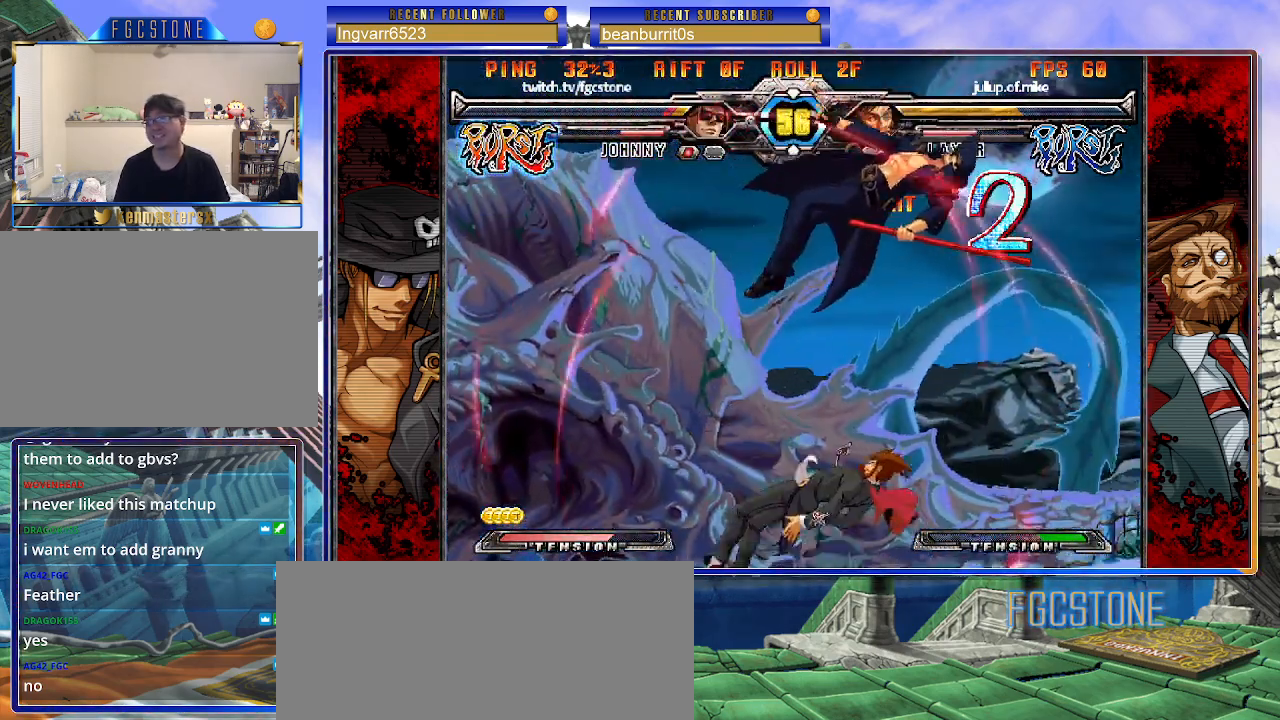
{"buttons": ["K", "S"], "left_stick": "center", "events": [[100, "K", "down"], [133, "S", "down"], [167, "K", "up"], [250, "K", "down"], [250, "S", "up"], [317, "S", "down"], [350, "K", "up"], [417, "K", "down"], [433, "S", "up"], [500, "S", "down"]]}
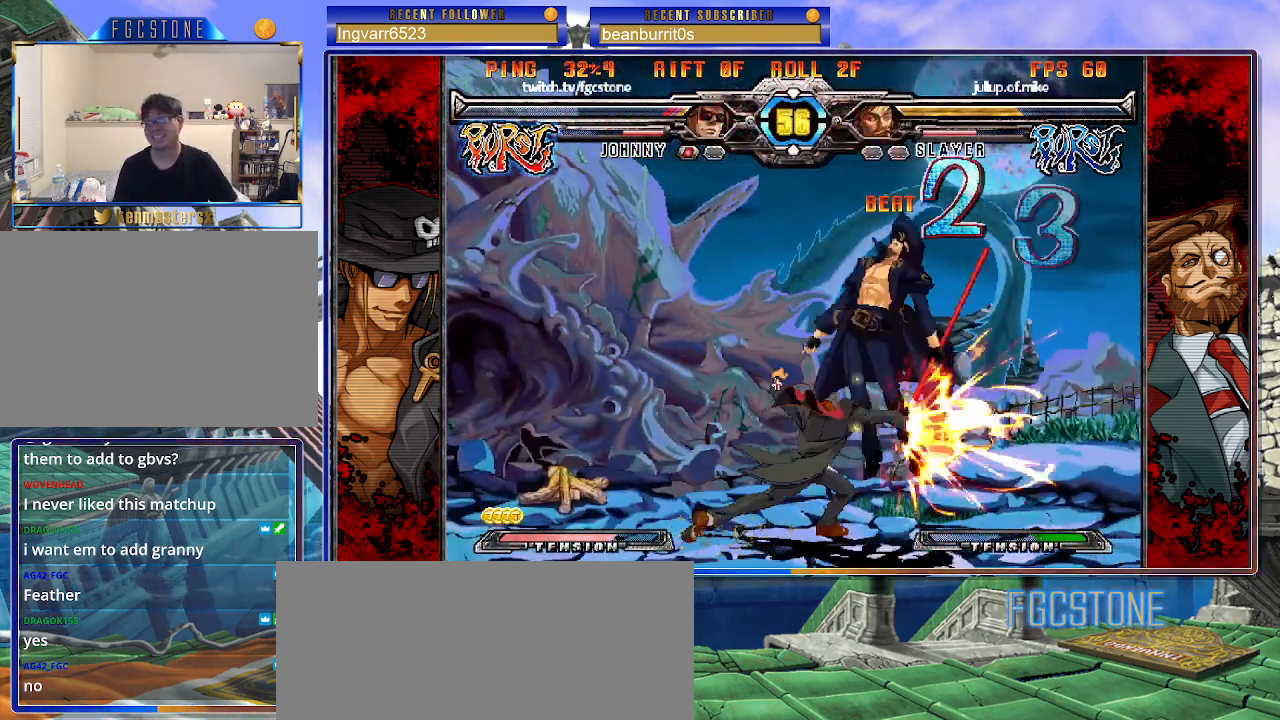
{"buttons": ["S"], "left_stick": "left", "events": [[17, "K", "up"], [67, "K", "down"], [117, "S", "up"], [150, "S", "down"], [167, "K", "up"], [217, "K", "down"], [233, "S", "up"], [300, "S", "down"], [333, "K", "up"], [383, "K", "down"], [417, "S", "up"], [450, "S", "down"], [467, "K", "up"], [500, "left_stick", "left"]]}
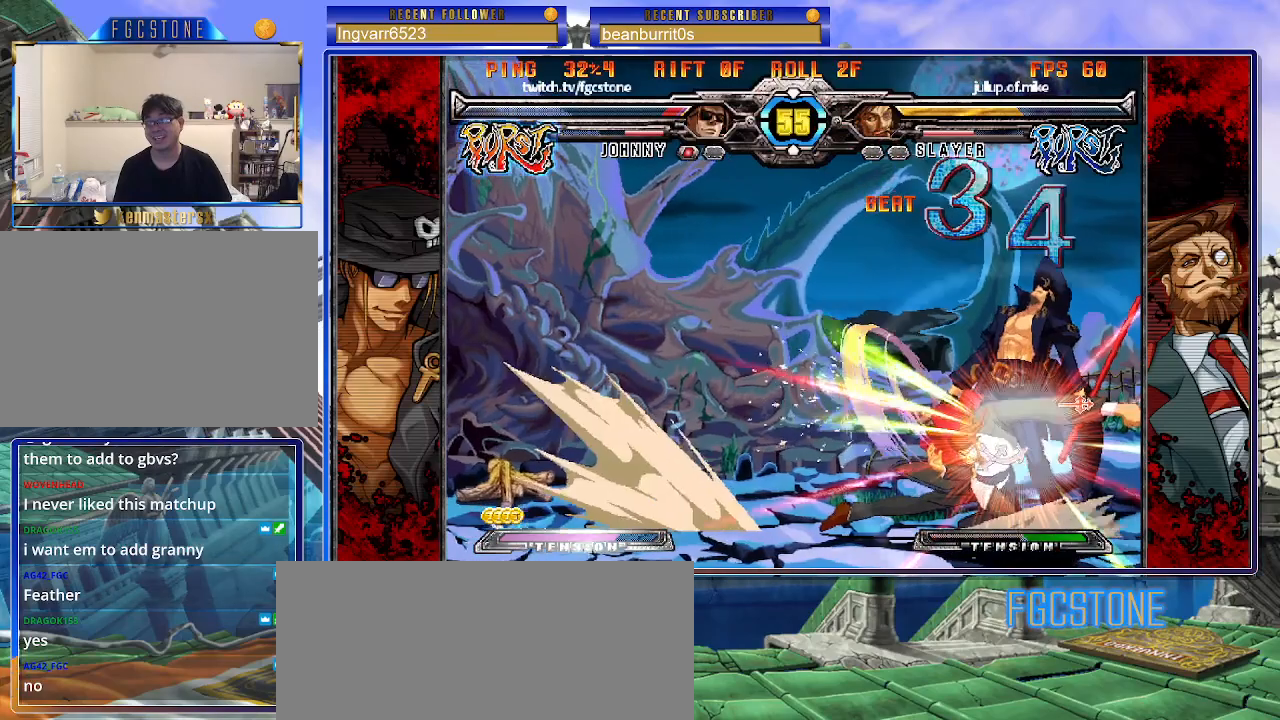
{"buttons": ["K", "S"], "left_stick": "left", "events": [[33, "K", "down"], [67, "S", "up"], [100, "S", "down"], [133, "K", "up"], [167, "K", "down"], [217, "S", "up"], [250, "S", "down"], [300, "K", "up"], [317, "K", "down"], [367, "S", "up"], [400, "S", "down"], [433, "K", "up"], [467, "K", "down"]]}
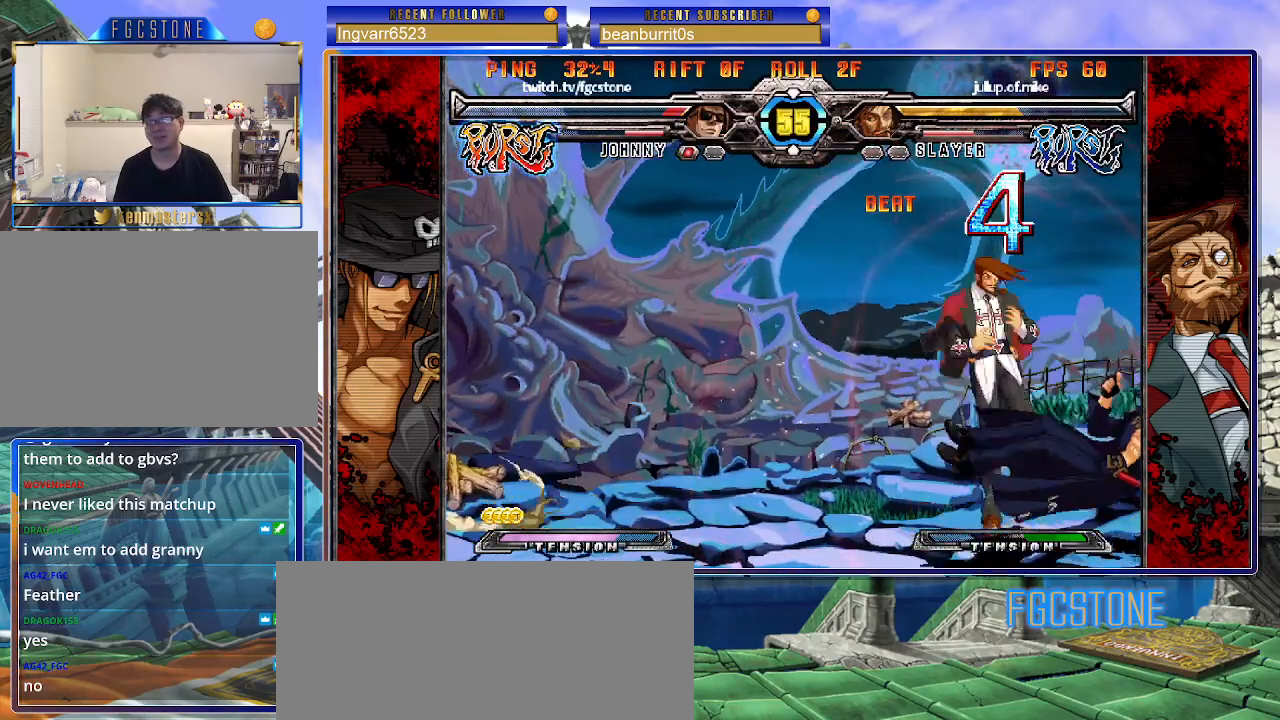
{"buttons": ["K"], "left_stick": "left", "events": [[17, "S", "up"], [50, "S", "down"], [83, "K", "up"], [133, "K", "down"], [183, "S", "up"], [217, "S", "down"], [250, "K", "up"], [283, "K", "down"], [400, "K", "up"], [450, "K", "down"], [483, "S", "up"]]}
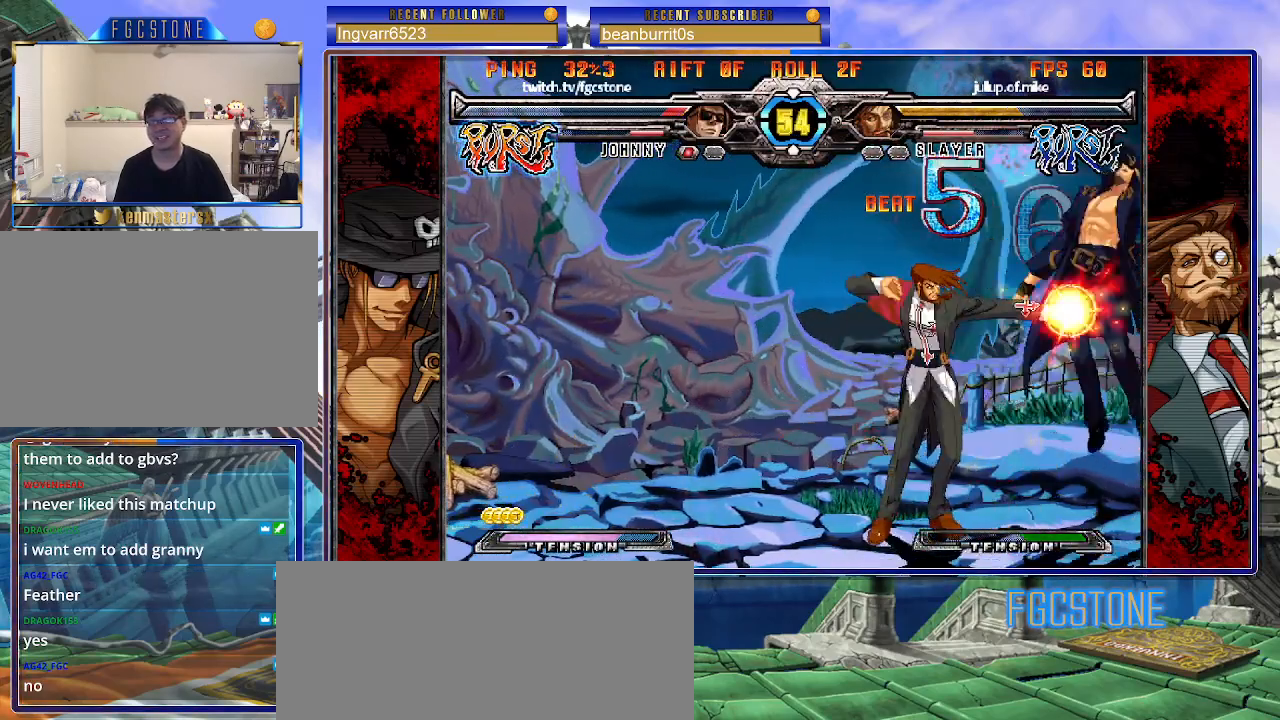
{"buttons": ["K"], "left_stick": "left", "events": [[33, "S", "down"], [67, "K", "up"], [100, "K", "down"], [150, "S", "up"], [200, "S", "down"], [217, "K", "up"], [283, "K", "down"], [300, "S", "up"], [367, "S", "down"], [383, "K", "up"], [433, "K", "down"], [467, "S", "up"]]}
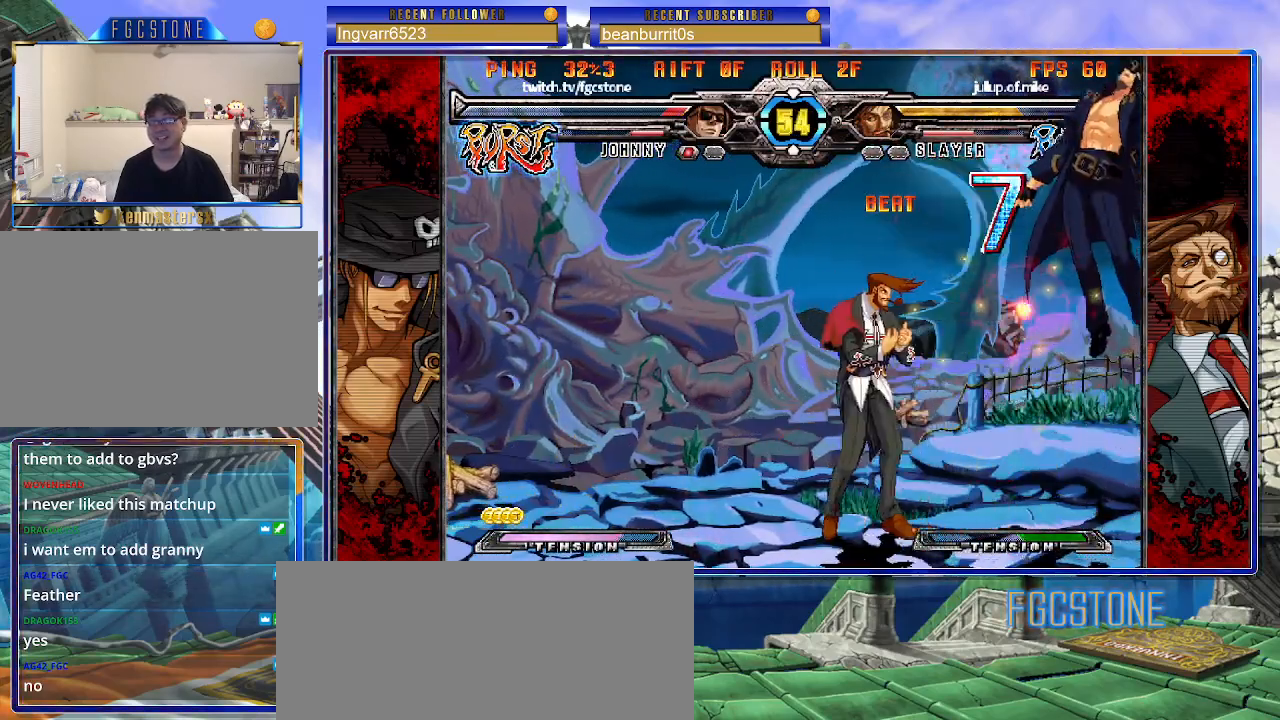
{"buttons": ["K", "S"], "left_stick": "left", "events": [[33, "S", "down"], [50, "K", "up"], [100, "K", "down"], [133, "S", "up"], [183, "S", "down"], [217, "K", "up"], [267, "K", "down"], [283, "S", "up"], [333, "S", "down"], [367, "K", "up"], [417, "K", "down"], [450, "S", "up"], [500, "S", "down"]]}
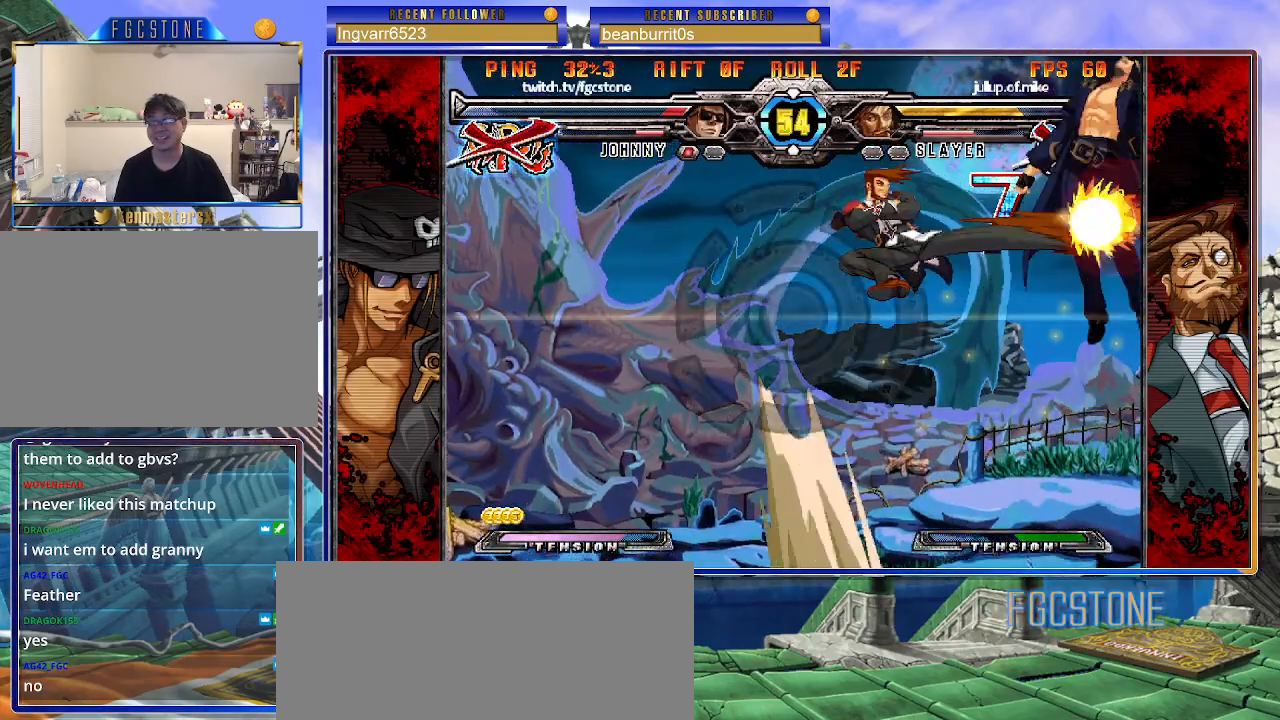
{"buttons": [], "left_stick": "left", "events": [[17, "K", "up"], [83, "K", "down"], [117, "S", "up"], [167, "S", "down"], [200, "K", "up"], [433, "S", "up"]]}
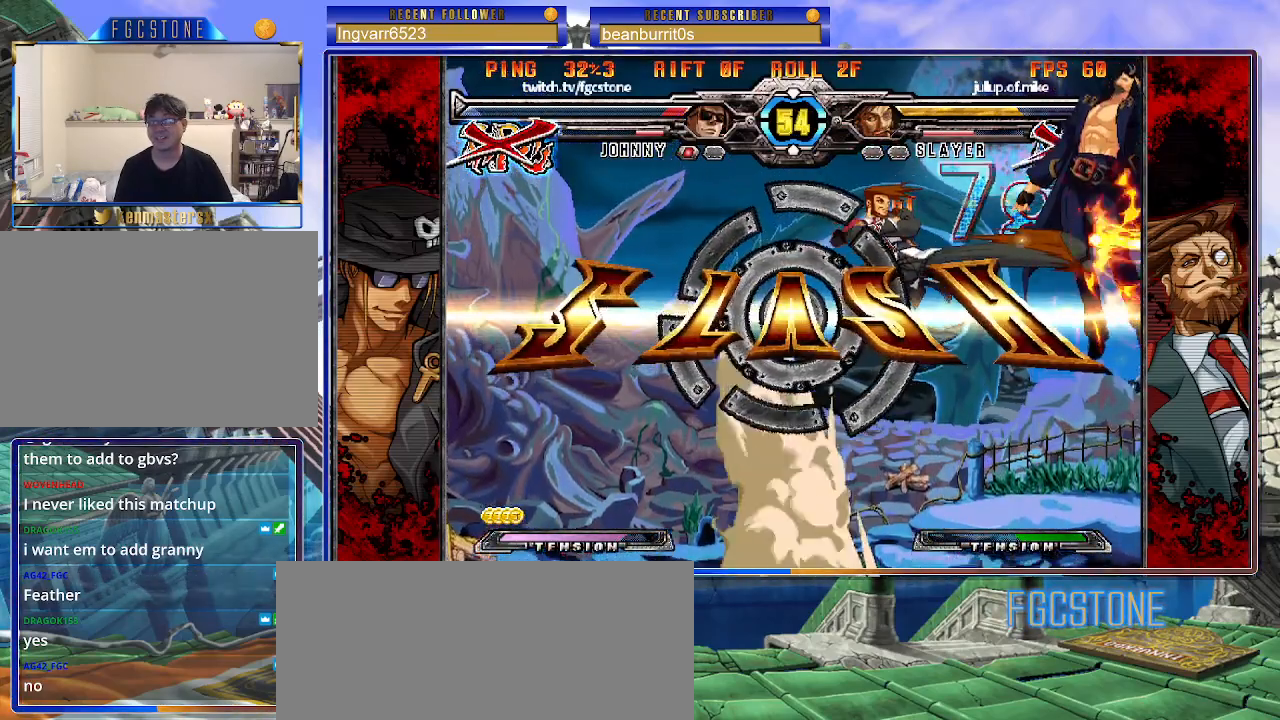
{"buttons": [], "left_stick": "center", "events": [[133, "left_stick", "center"]]}
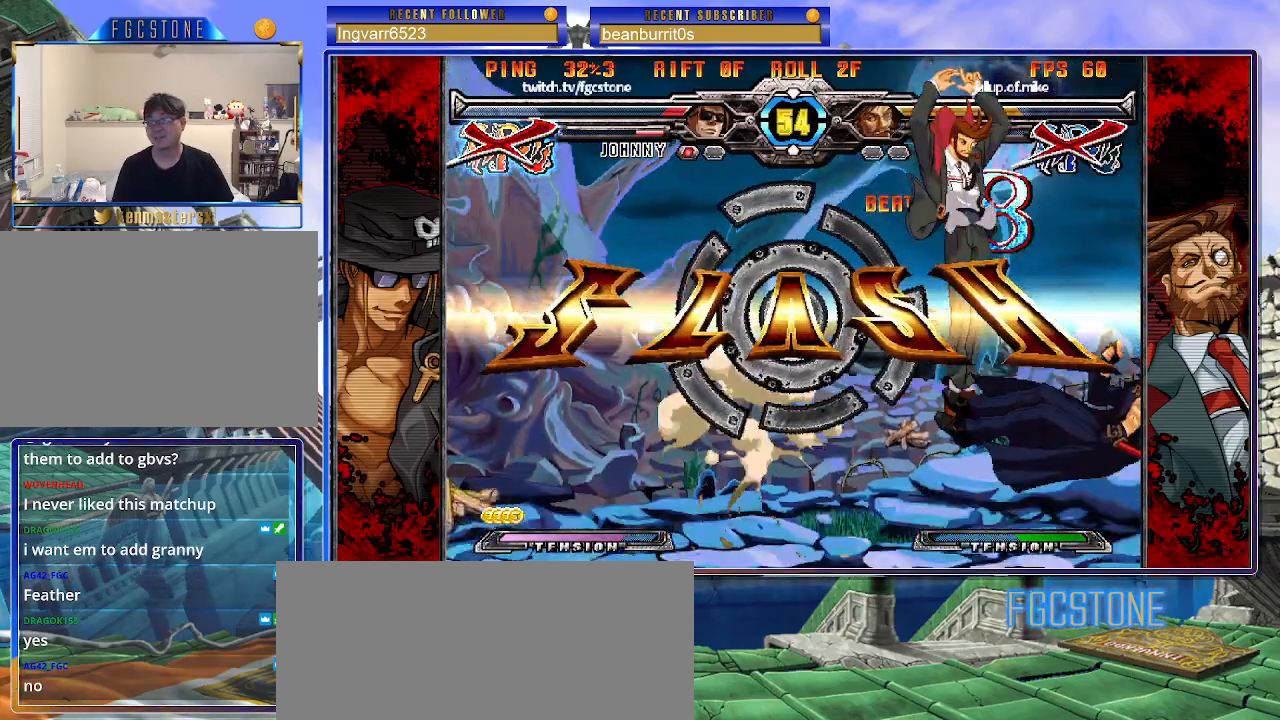
{"buttons": [], "left_stick": "center", "events": []}
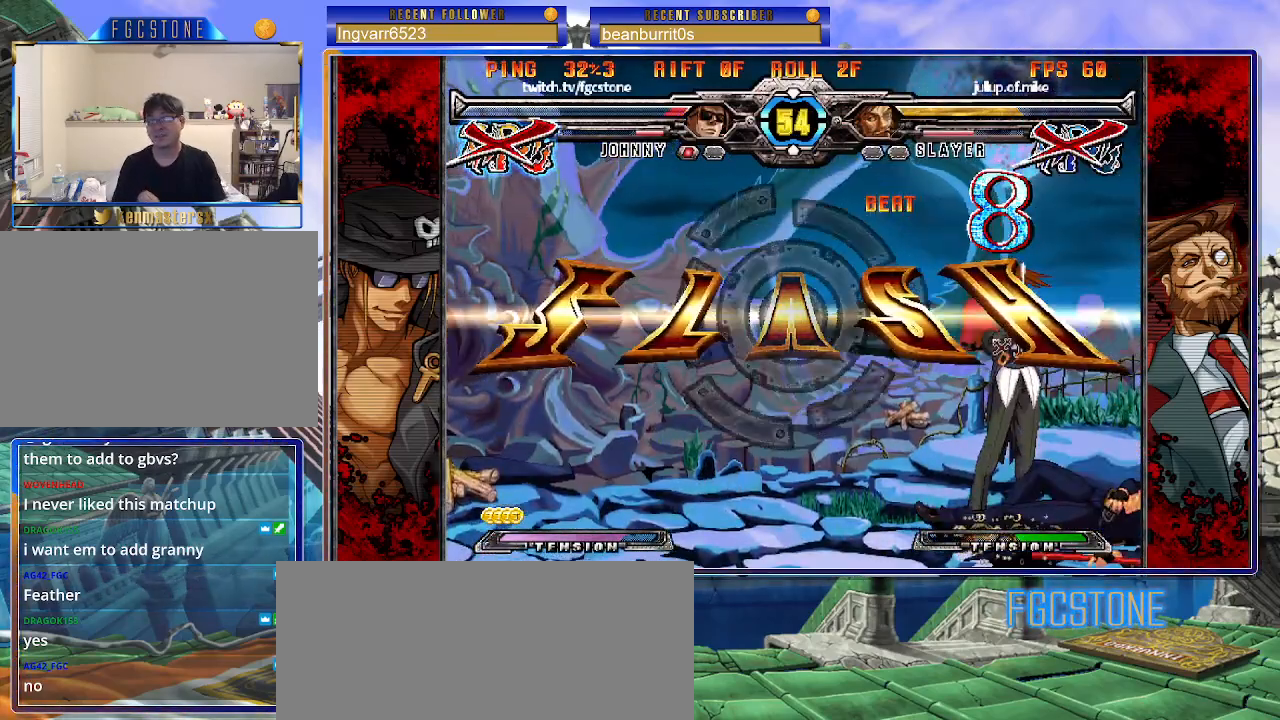
{"buttons": [], "left_stick": "center", "events": []}
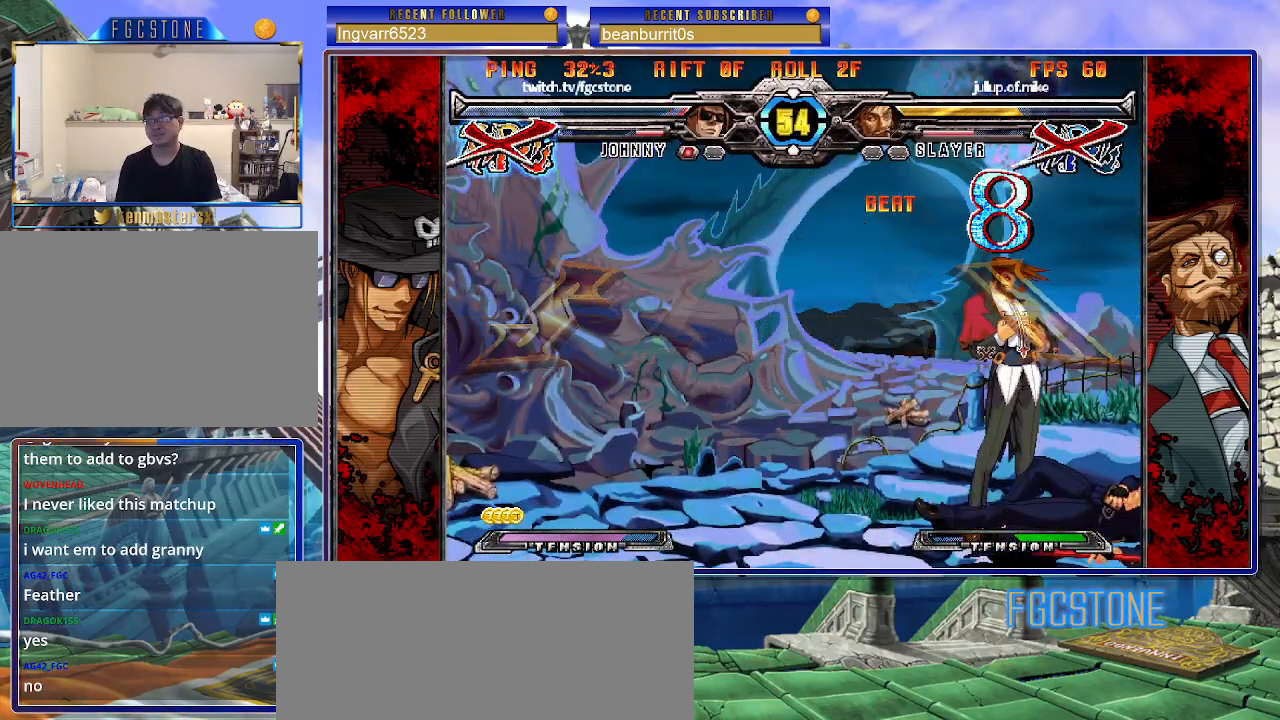
{"buttons": [], "left_stick": "center", "events": []}
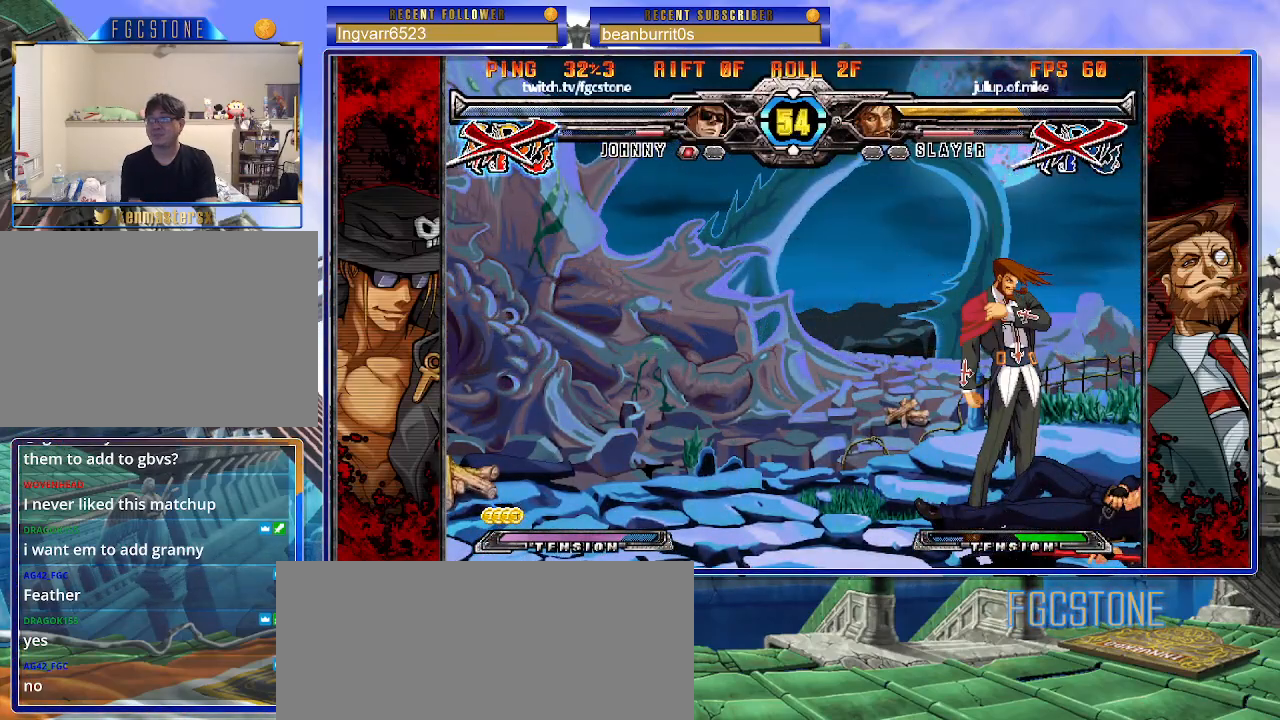
{"buttons": [], "left_stick": "center", "events": []}
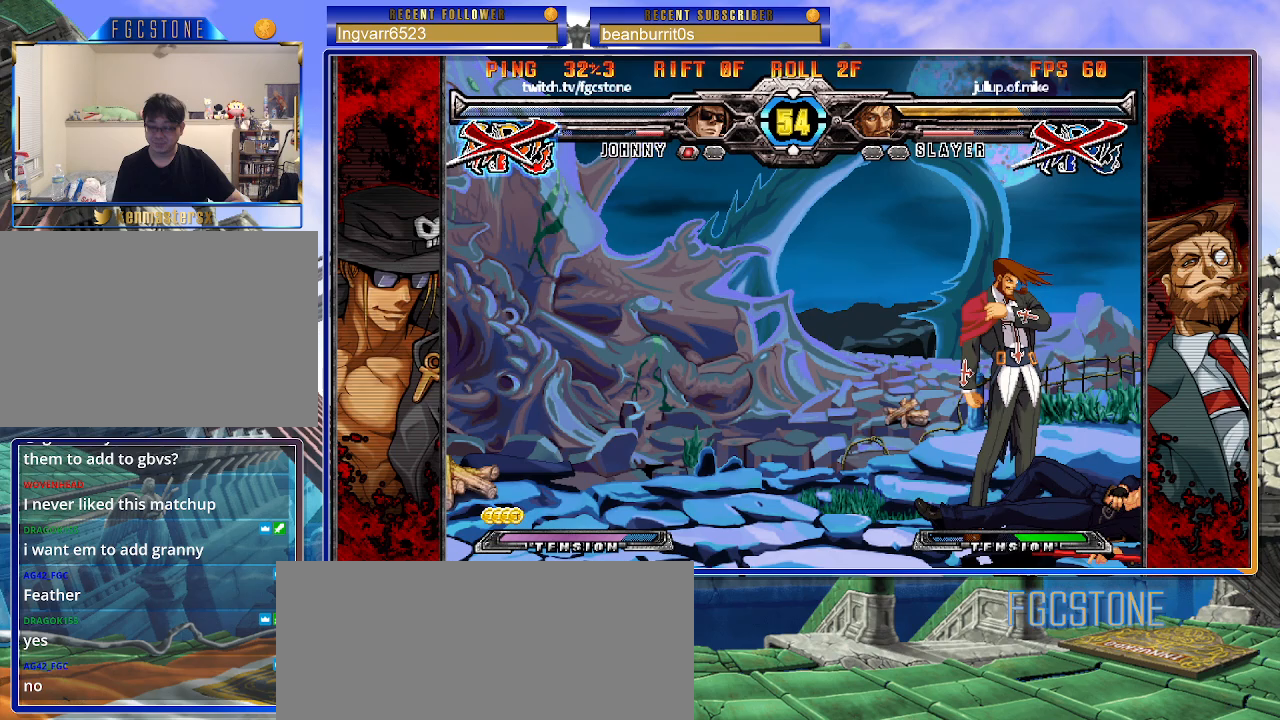
{"buttons": [], "left_stick": "center", "events": []}
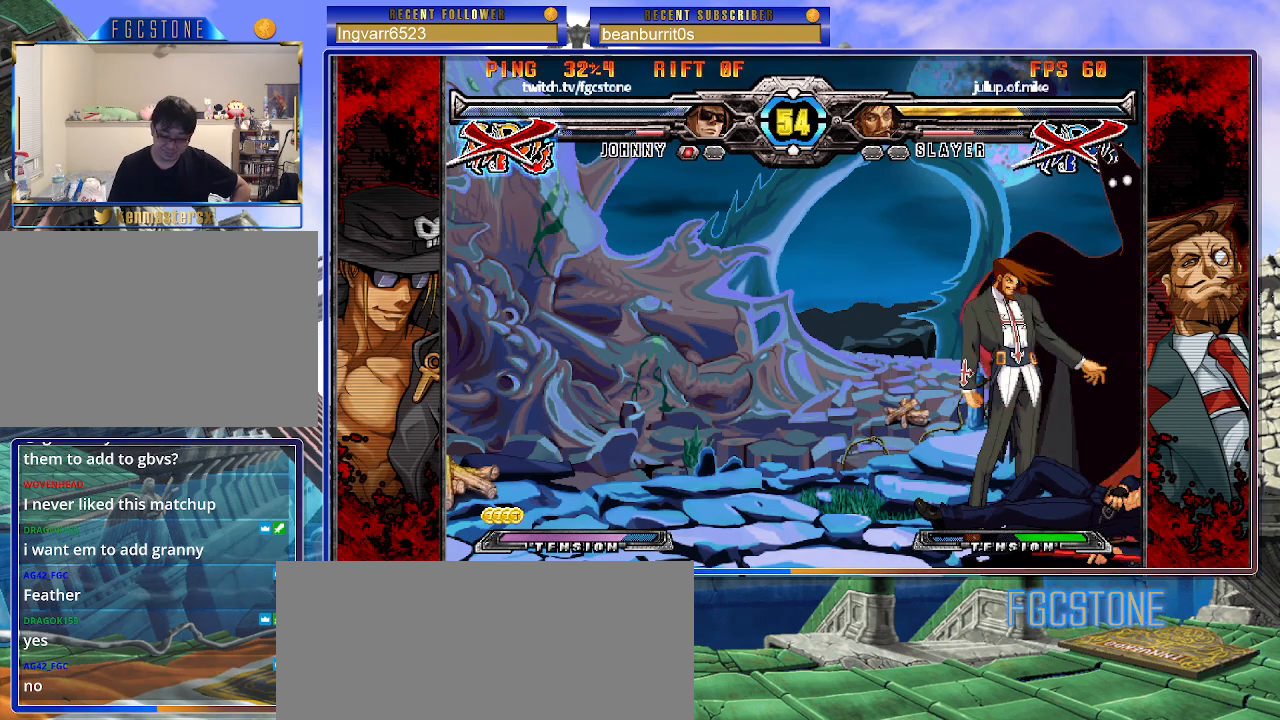
{"buttons": [], "left_stick": "center", "events": []}
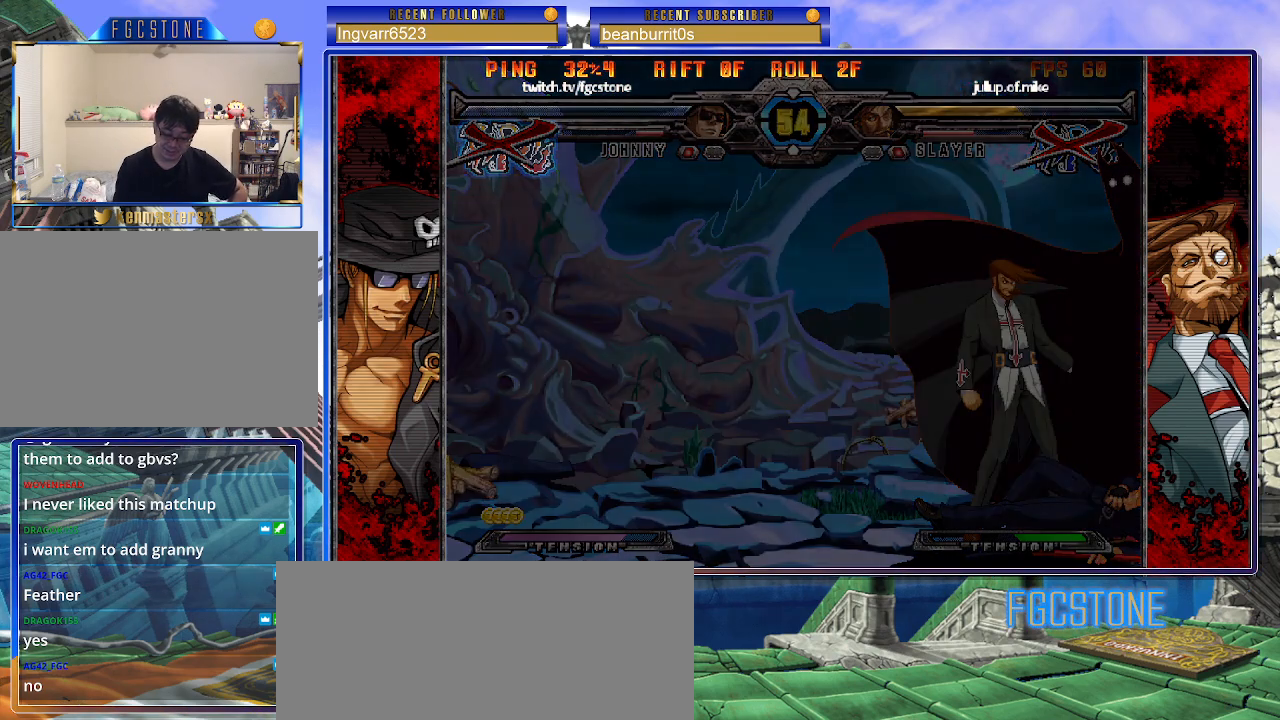
{"buttons": [], "left_stick": "center", "events": []}
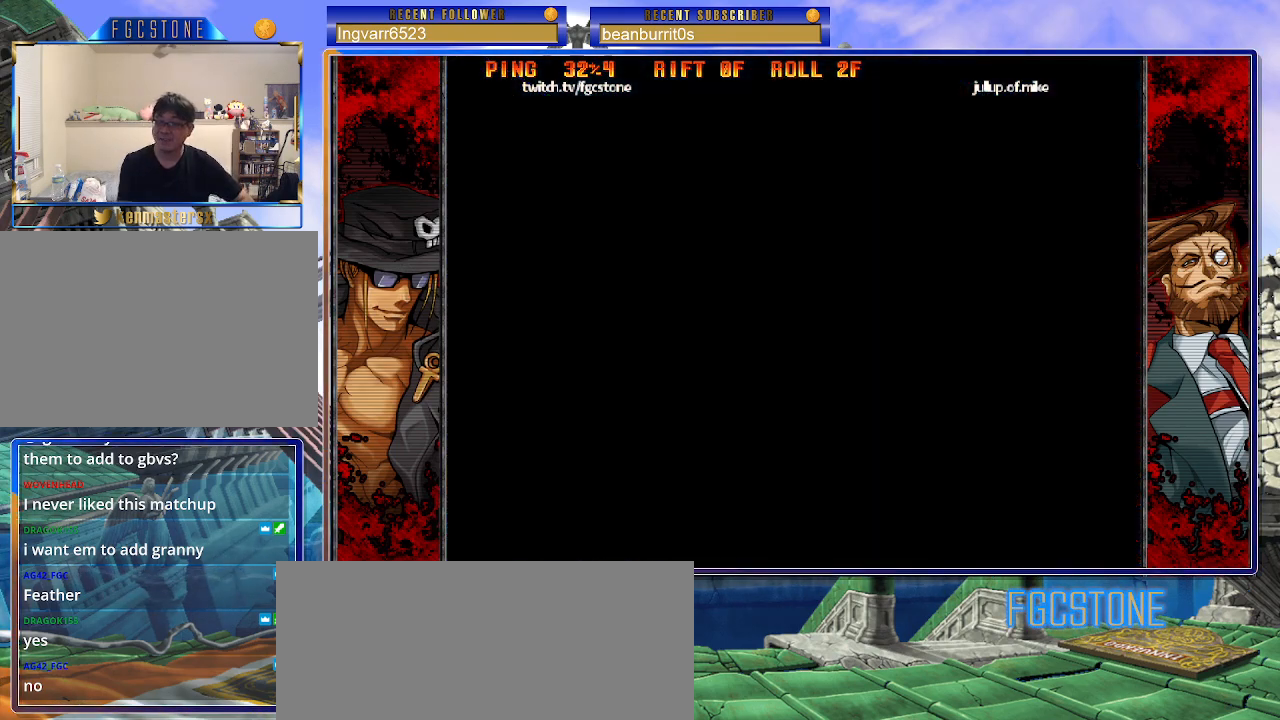
{"buttons": [], "left_stick": "center", "events": []}
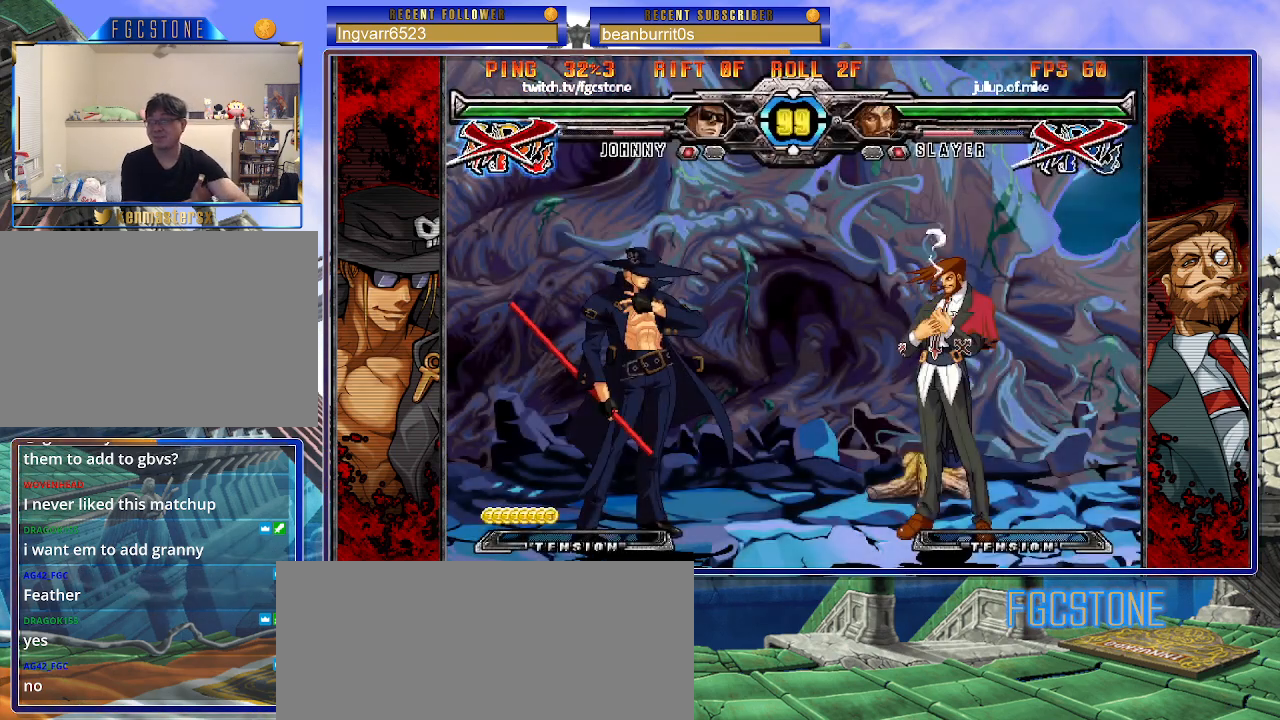
{"buttons": [], "left_stick": "center", "events": []}
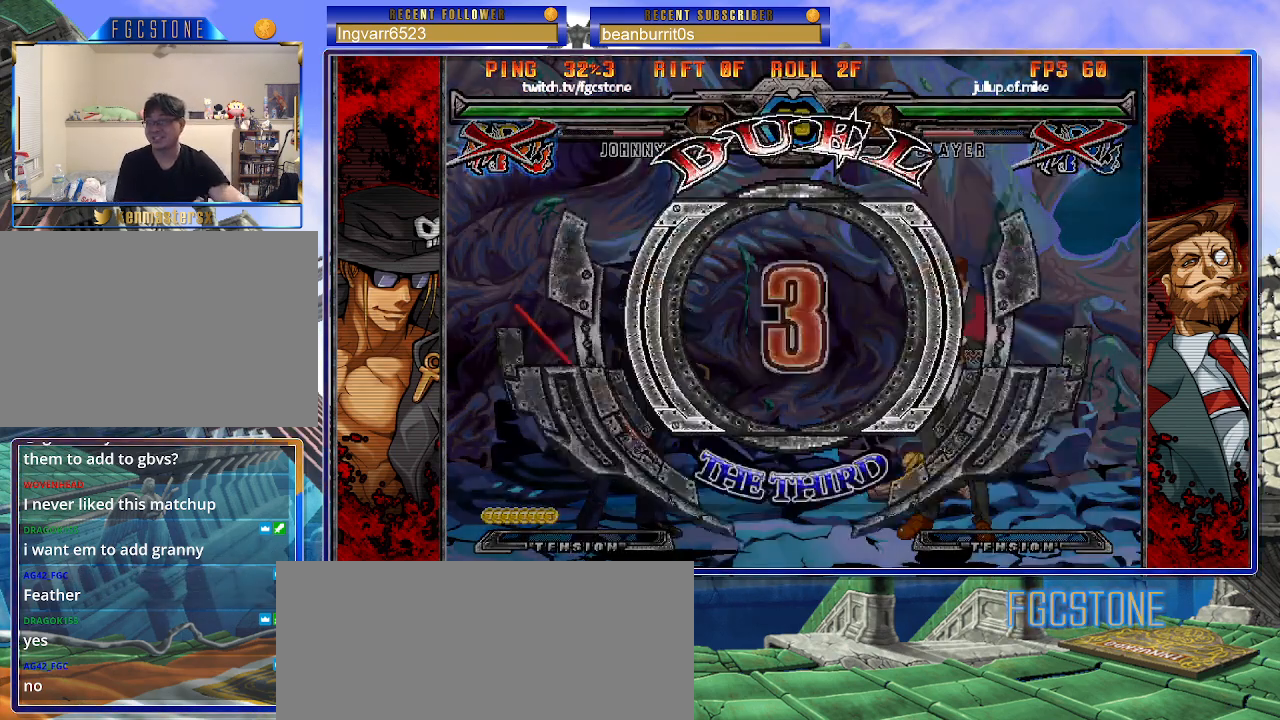
{"buttons": [], "left_stick": "center", "events": []}
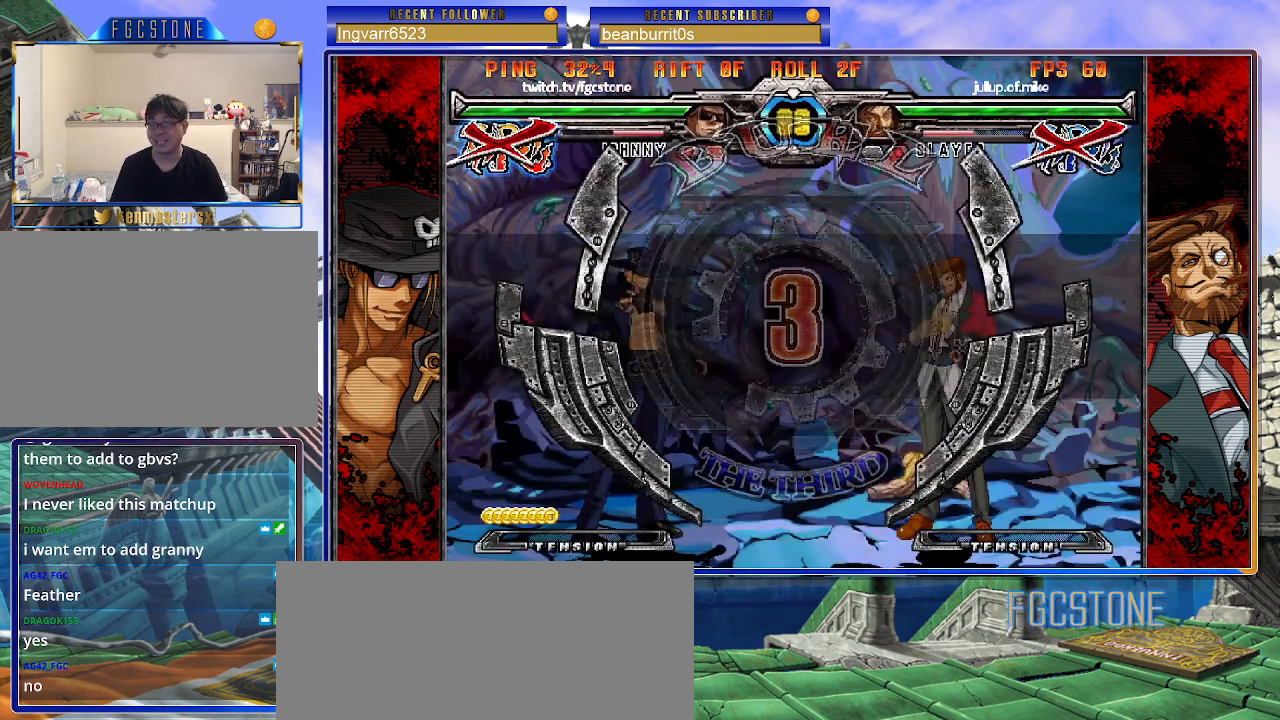
{"buttons": [], "left_stick": "left", "events": [[117, "left_stick", "left"]]}
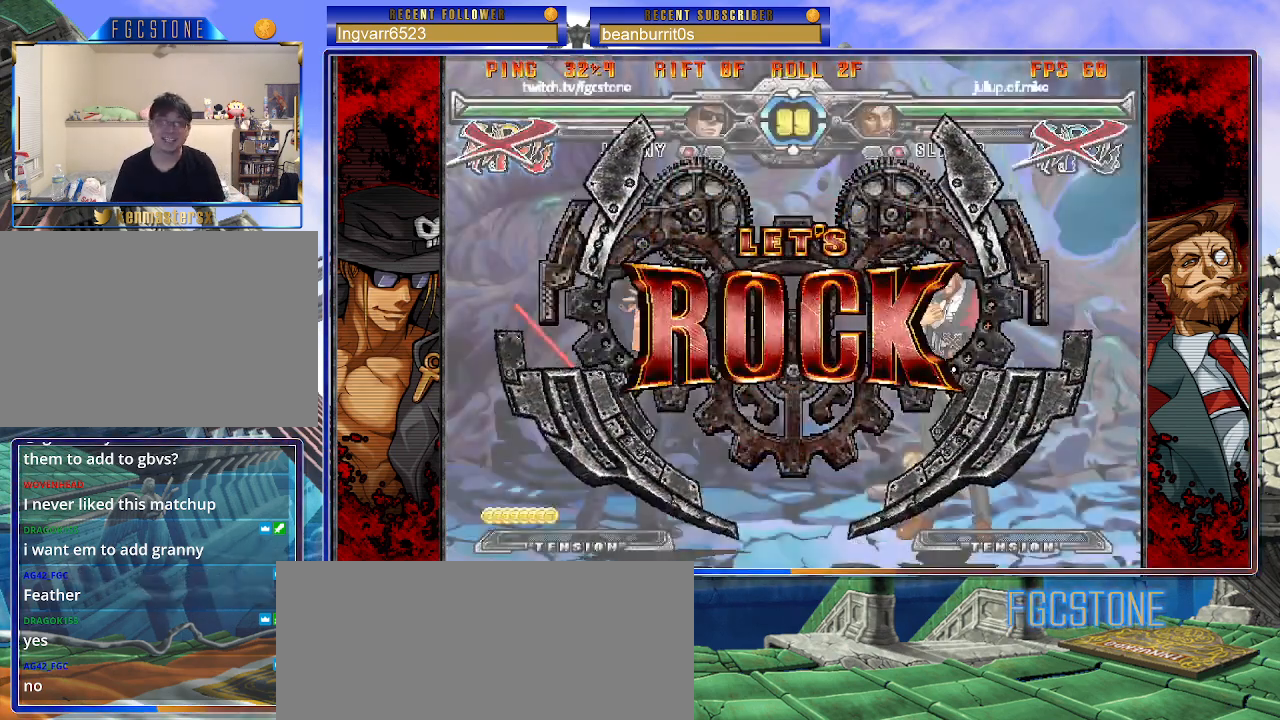
{"buttons": [], "left_stick": "right", "events": [[67, "left_stick", "center"], [367, "left_stick", "right"], [417, "left_stick", "center"], [483, "left_stick", "right"]]}
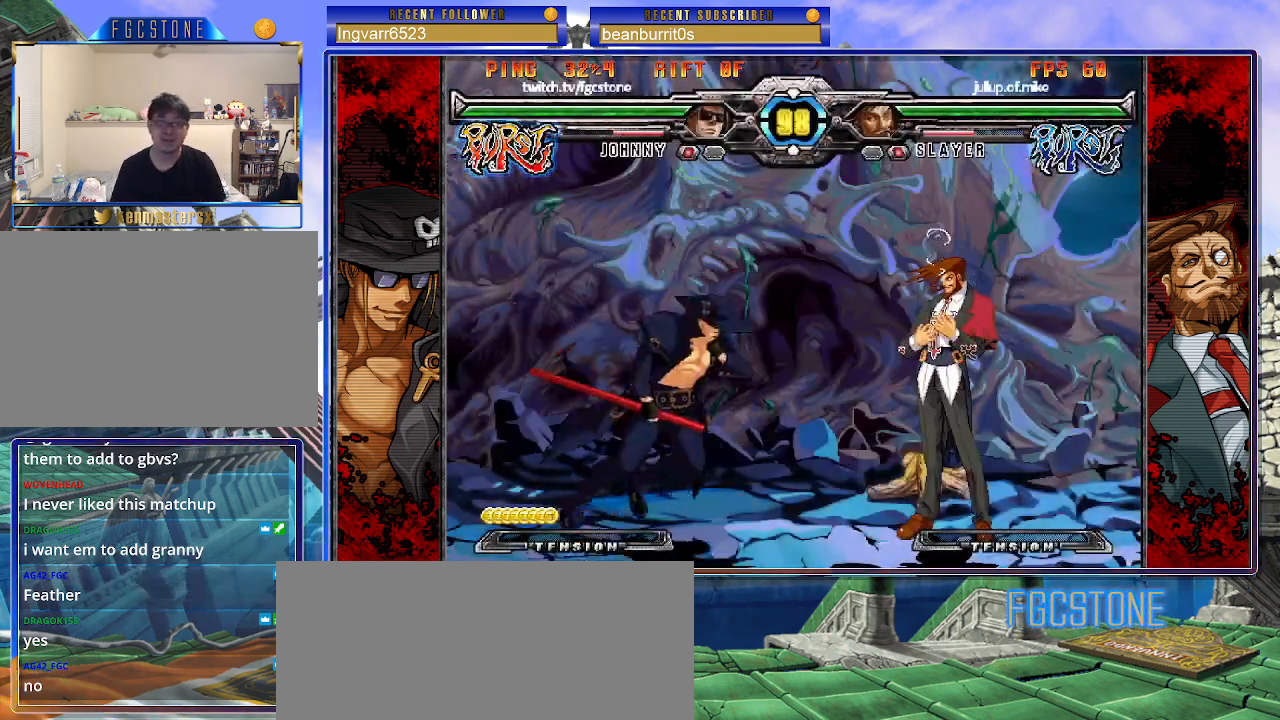
{"buttons": [], "left_stick": "left", "events": [[117, "left_stick", "left"], [283, "HS", "down"], [433, "HS", "up"]]}
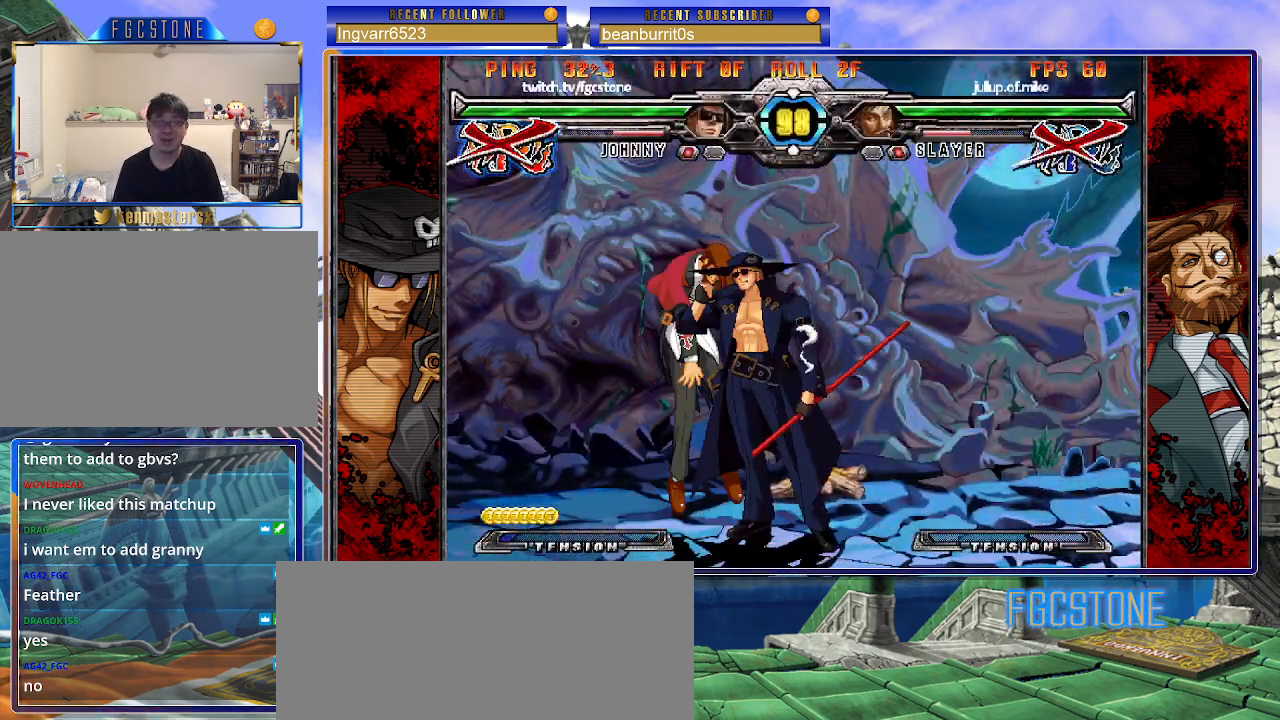
{"buttons": [], "left_stick": "center", "events": [[150, "left_stick", "center"]]}